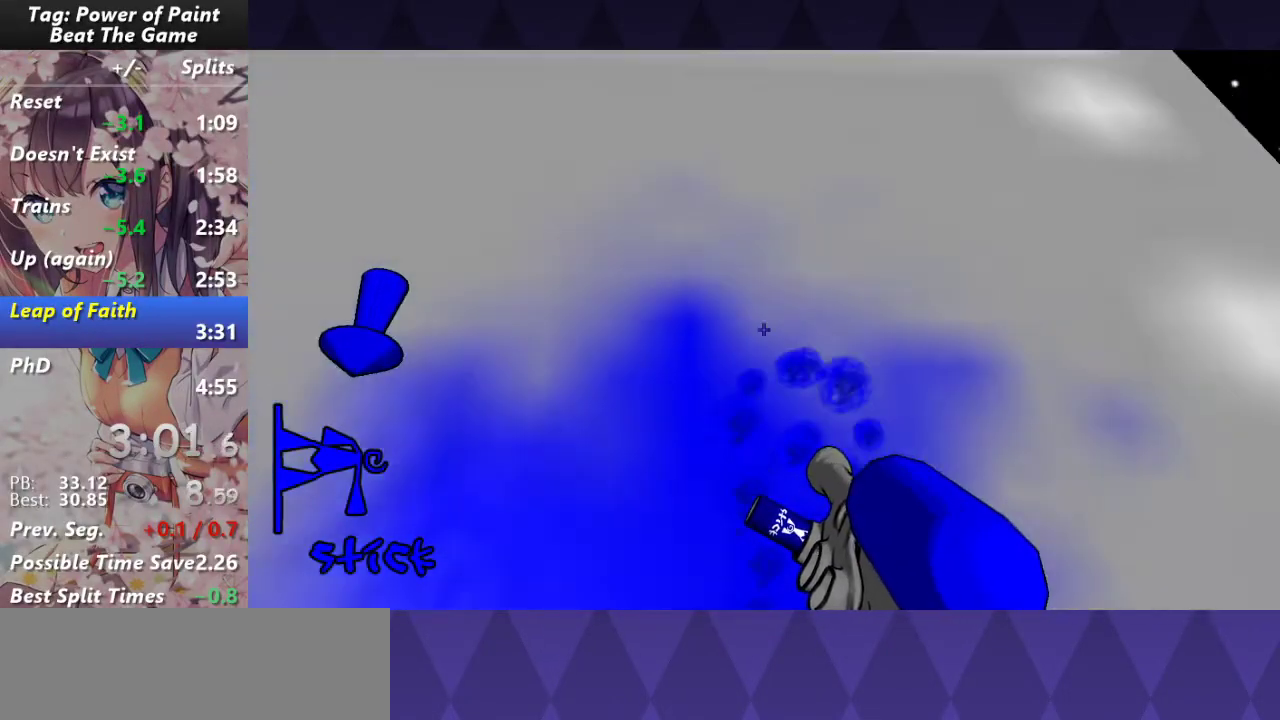
Gameplay with keyboard and mouse; each line is a JSON object with the keys and mouse buttons held at the frame after it. "events" lists presses ("down") and releases ("up") of "a", "d", "s", "w", "mouse_left" and "mouse_right" between this image and that frame as [ms after this image, input, new state], when the widget could be followed in between. "mouse_left", "mouse_right" = the "left", "right" buttons of the "mouse" list. No other keys are recorded. Not read: mouse_move.
{"keys": ["w"], "mouse": ["left"], "events": []}
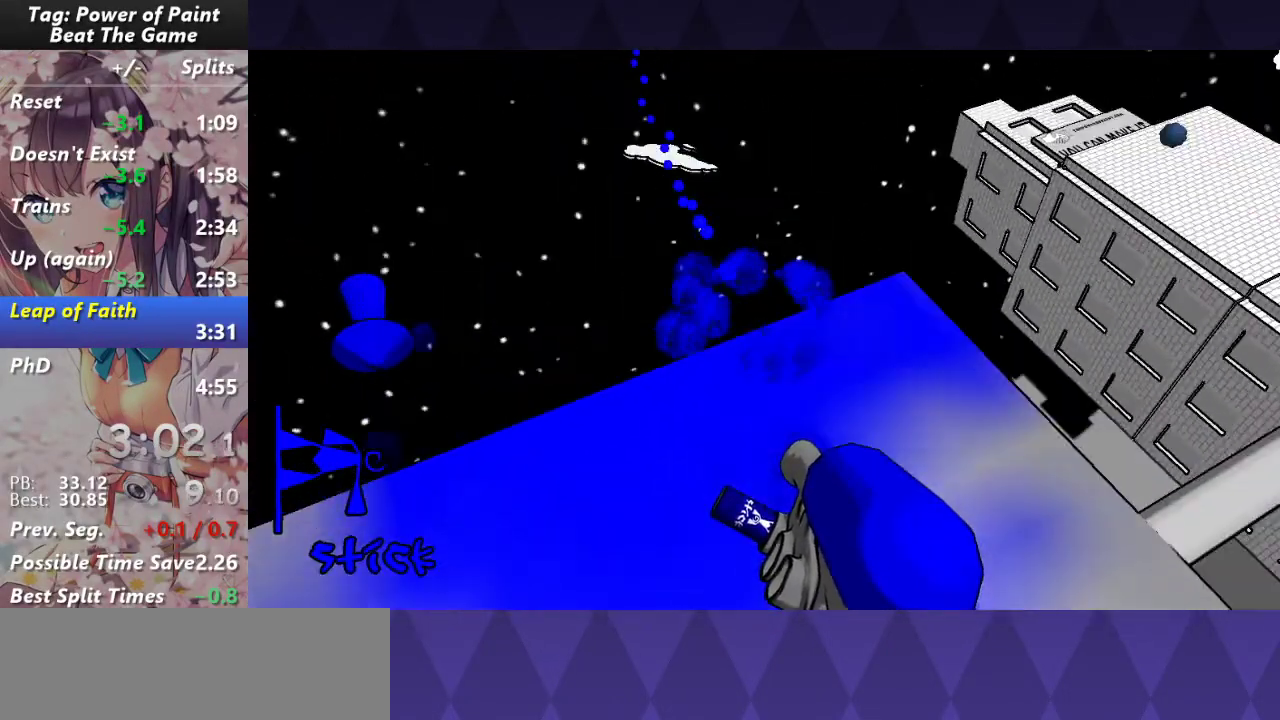
{"keys": ["w"], "mouse": [], "events": [[283, "mouse_left", "up"]]}
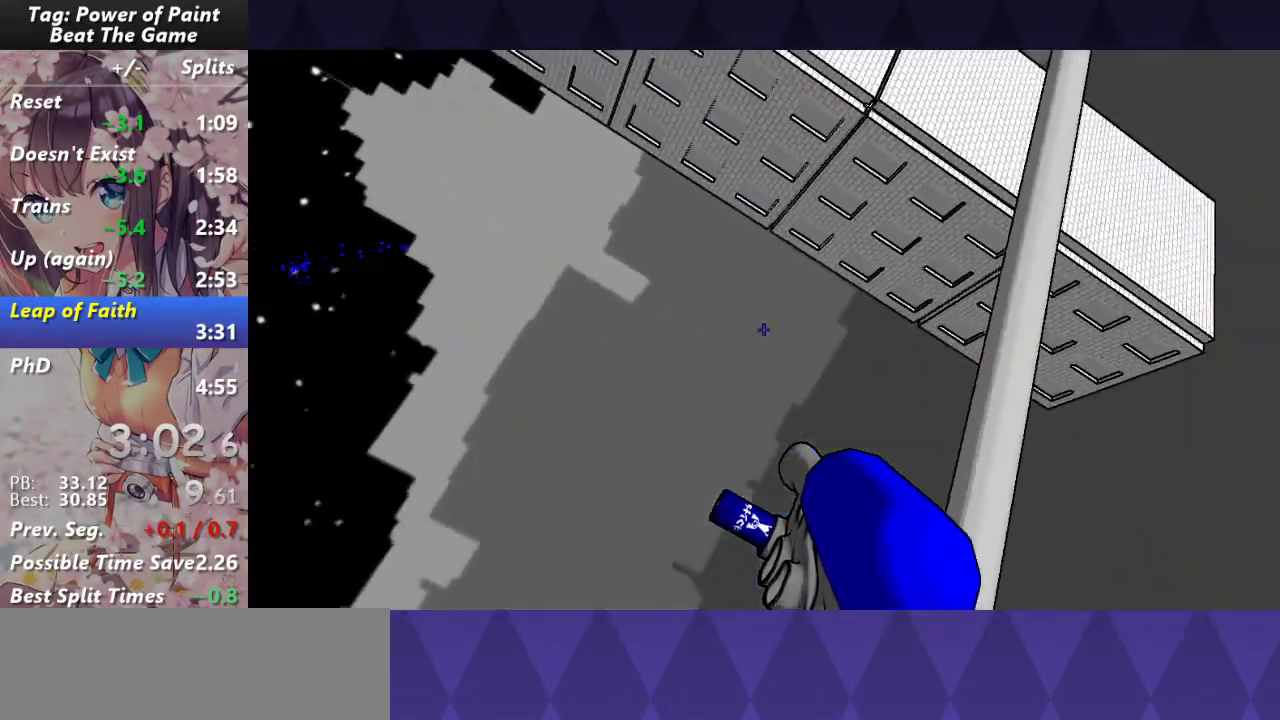
{"keys": ["w"], "mouse": [], "events": []}
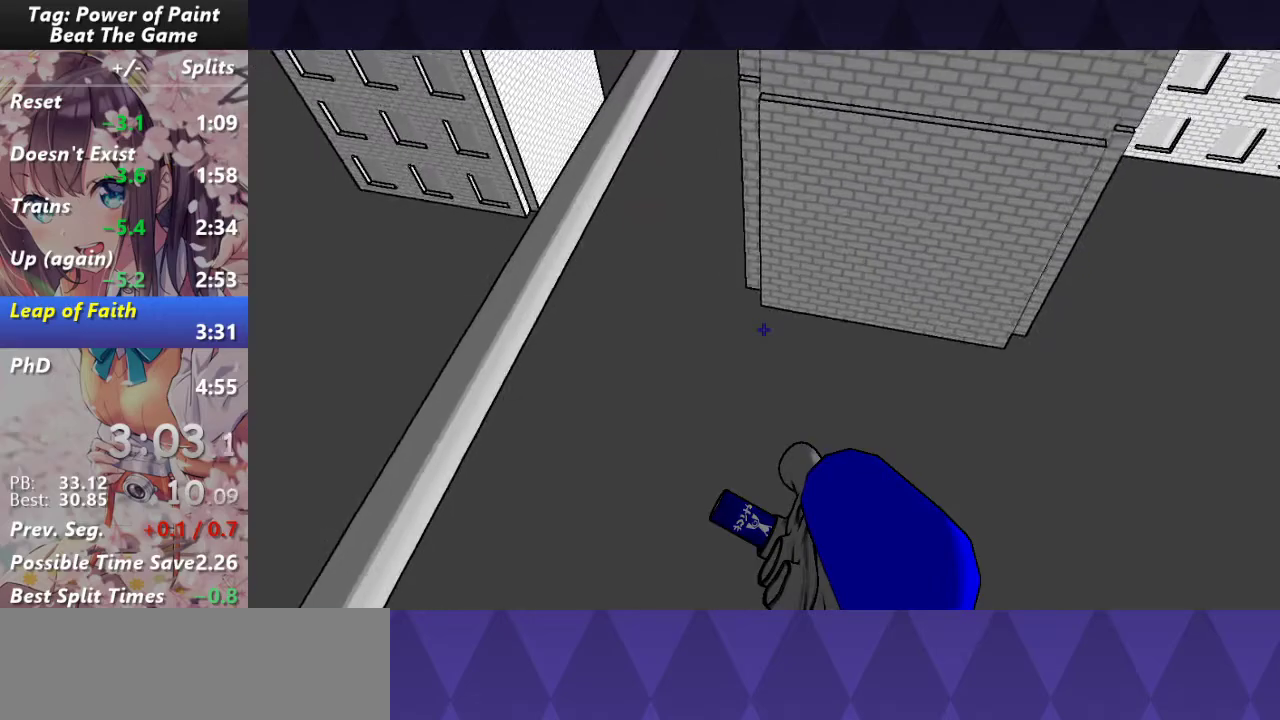
{"keys": ["w"], "mouse": [], "events": [[350, "a", "down"], [500, "a", "up"]]}
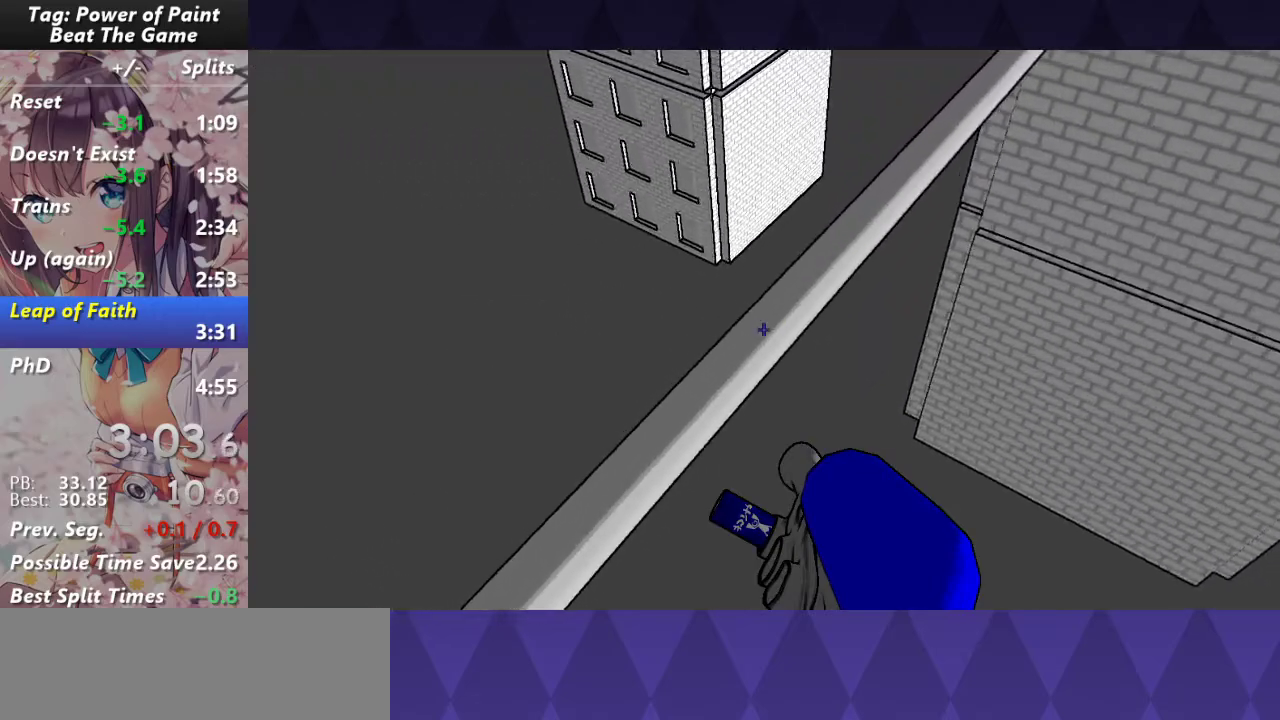
{"keys": ["w"], "mouse": ["left"], "events": [[50, "mouse_left", "down"]]}
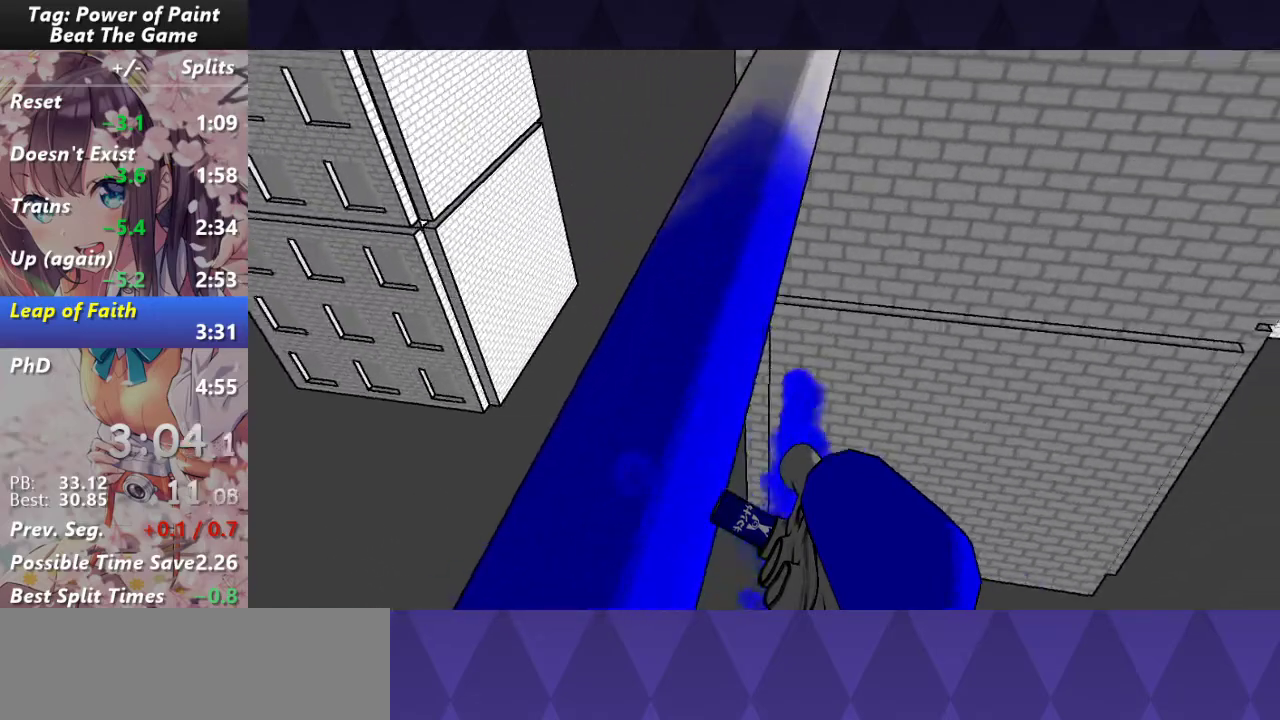
{"keys": ["w"], "mouse": ["left"], "events": []}
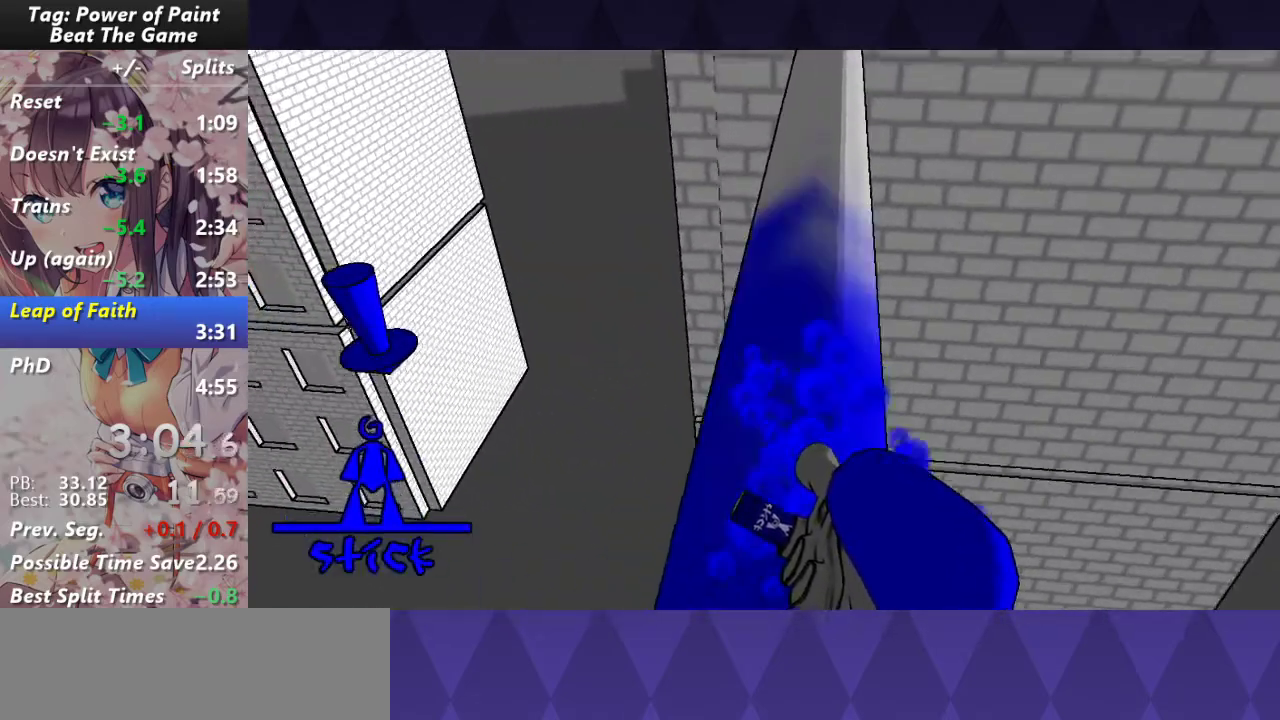
{"keys": ["w"], "mouse": ["left"], "events": []}
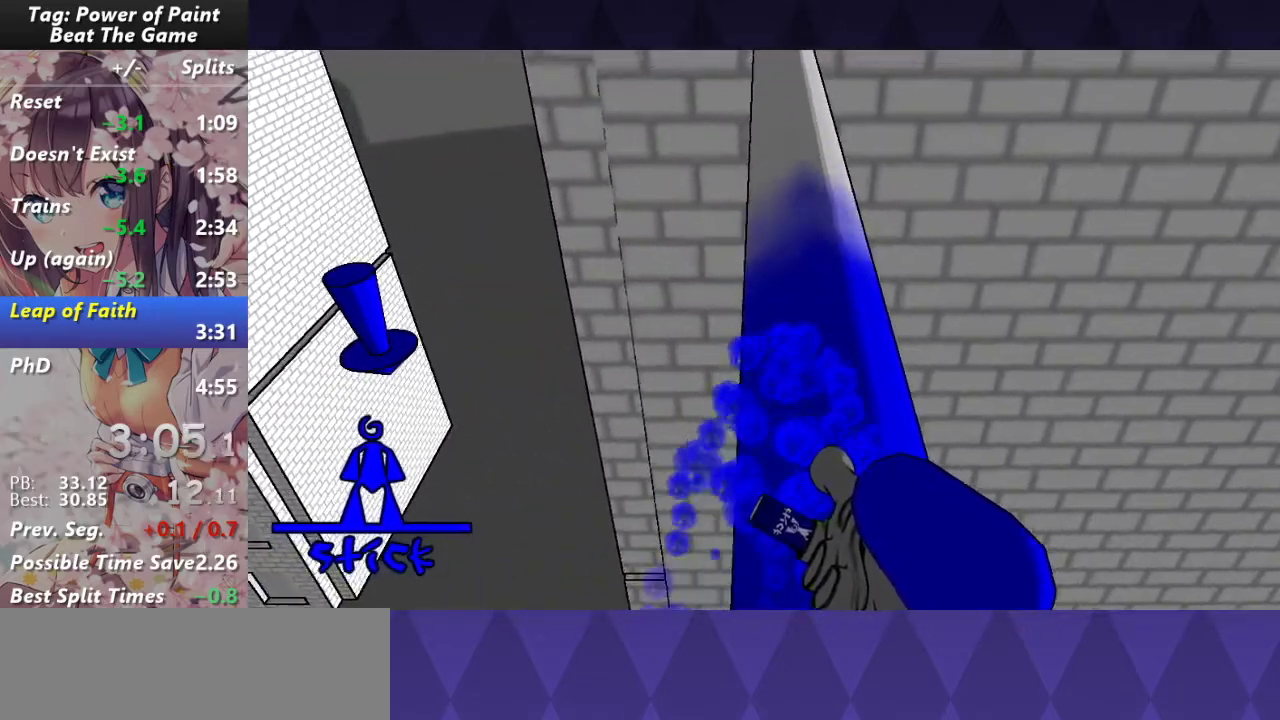
{"keys": ["w"], "mouse": ["left"], "events": []}
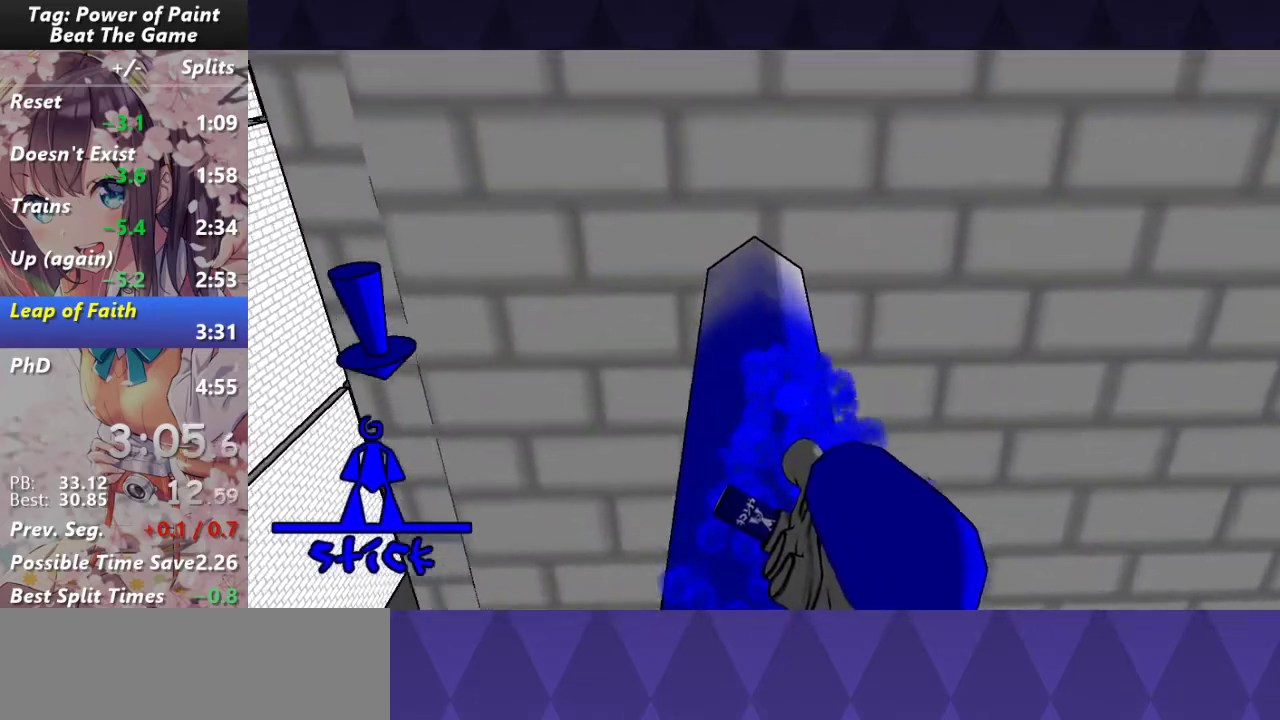
{"keys": ["w"], "mouse": ["left"], "events": []}
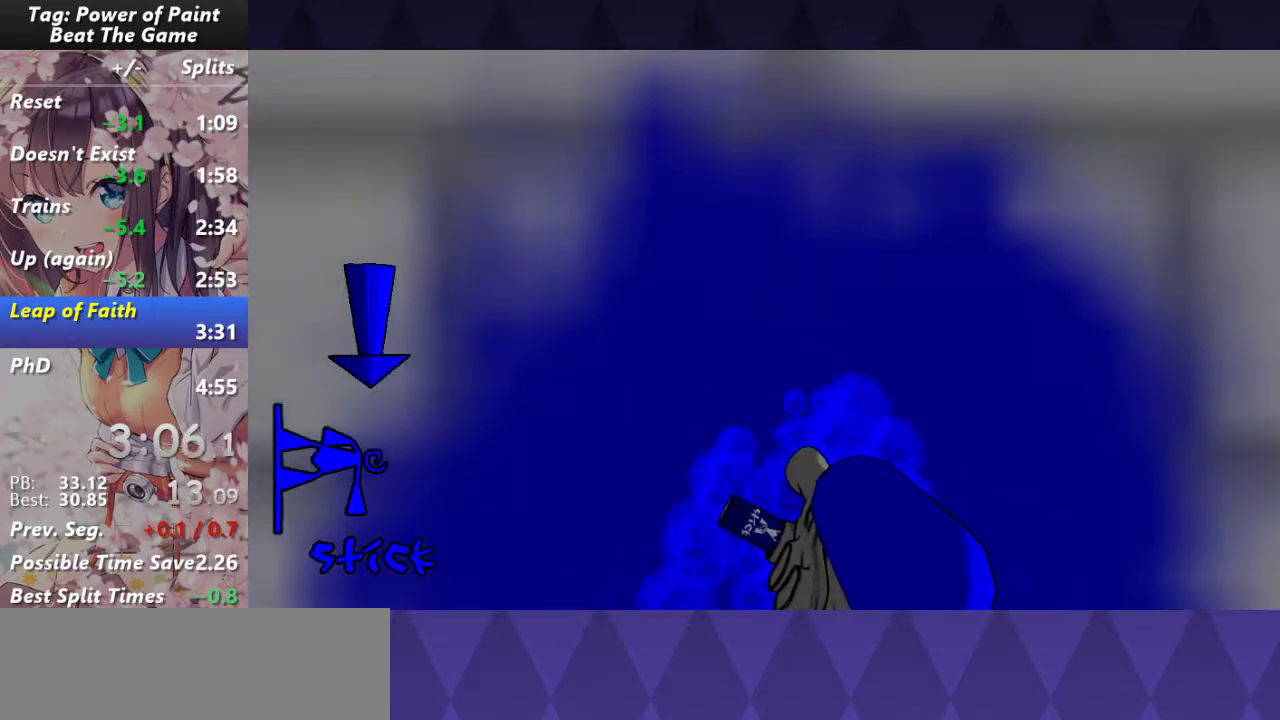
{"keys": ["w"], "mouse": ["left"], "events": []}
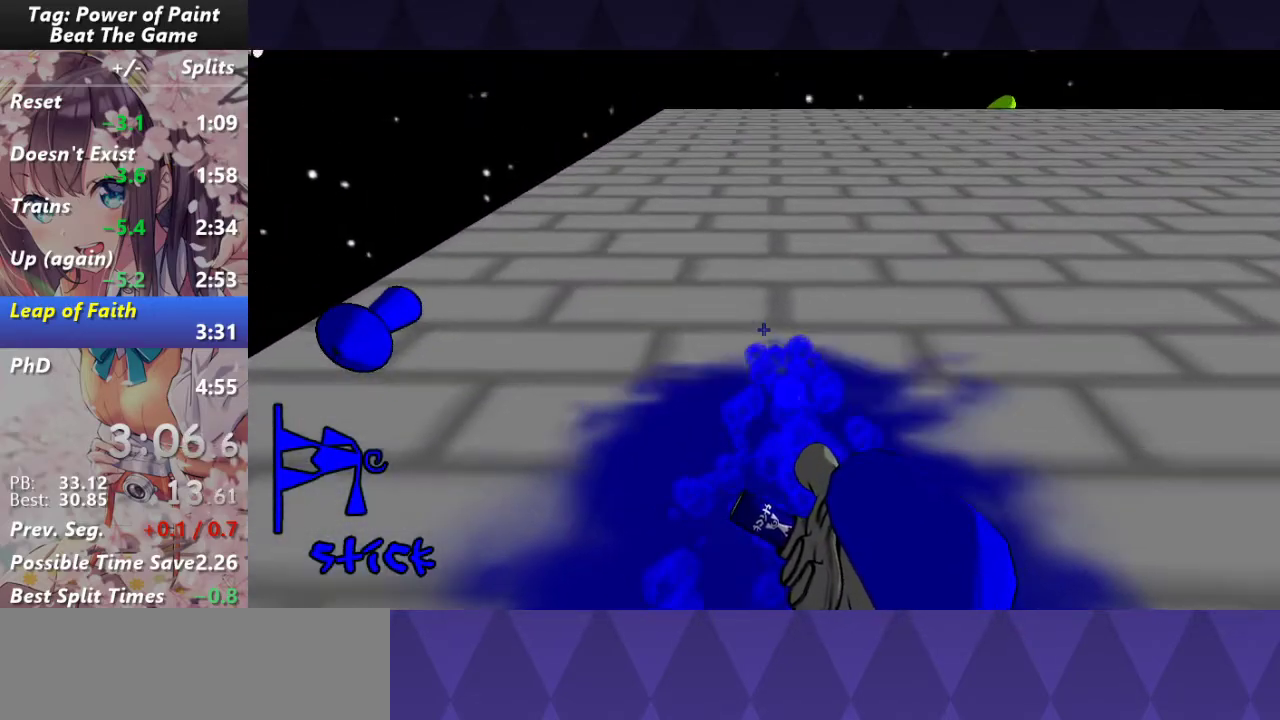
{"keys": ["w"], "mouse": ["left"], "events": []}
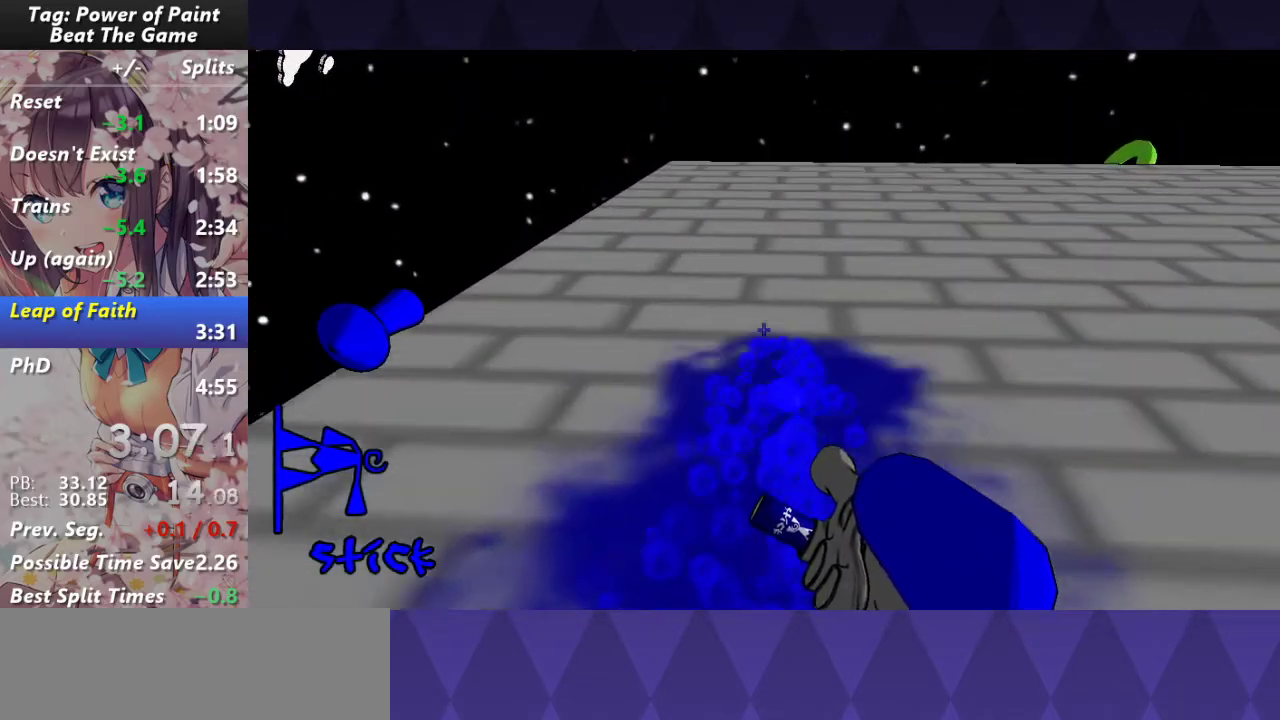
{"keys": ["w"], "mouse": [], "events": [[483, "mouse_left", "up"]]}
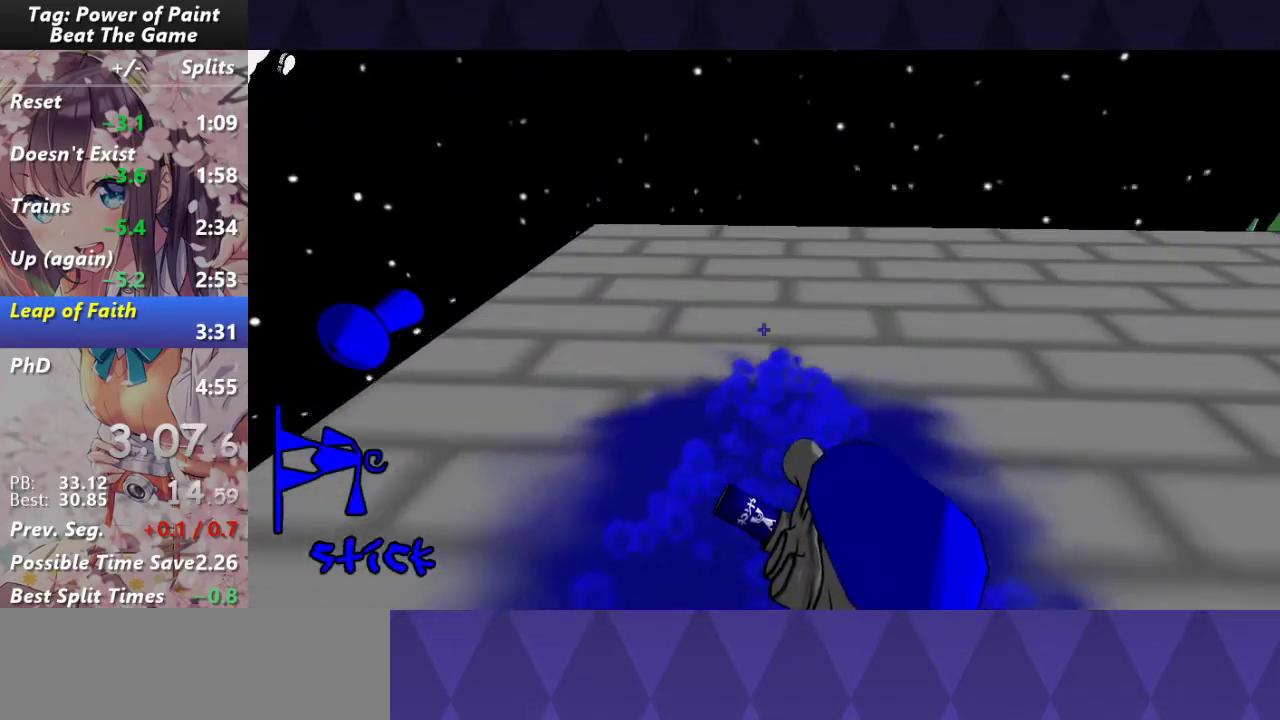
{"keys": ["w"], "mouse": [], "events": []}
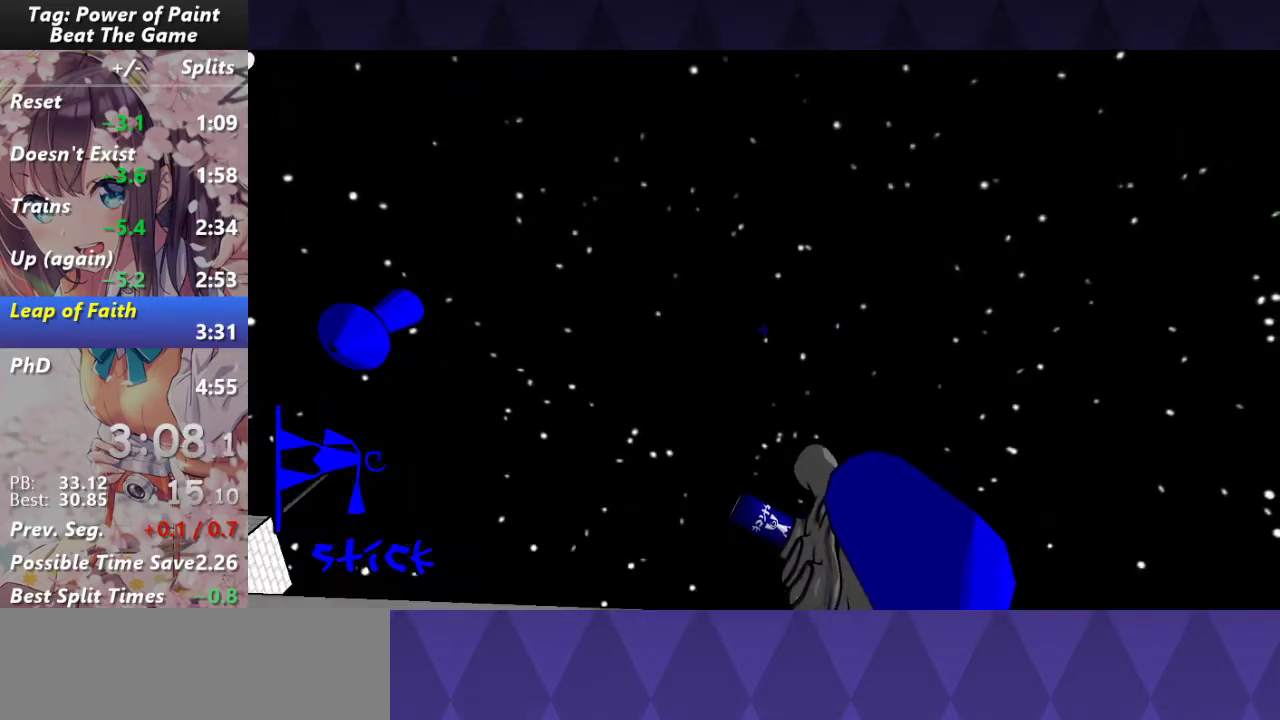
{"keys": ["w"], "mouse": [], "events": []}
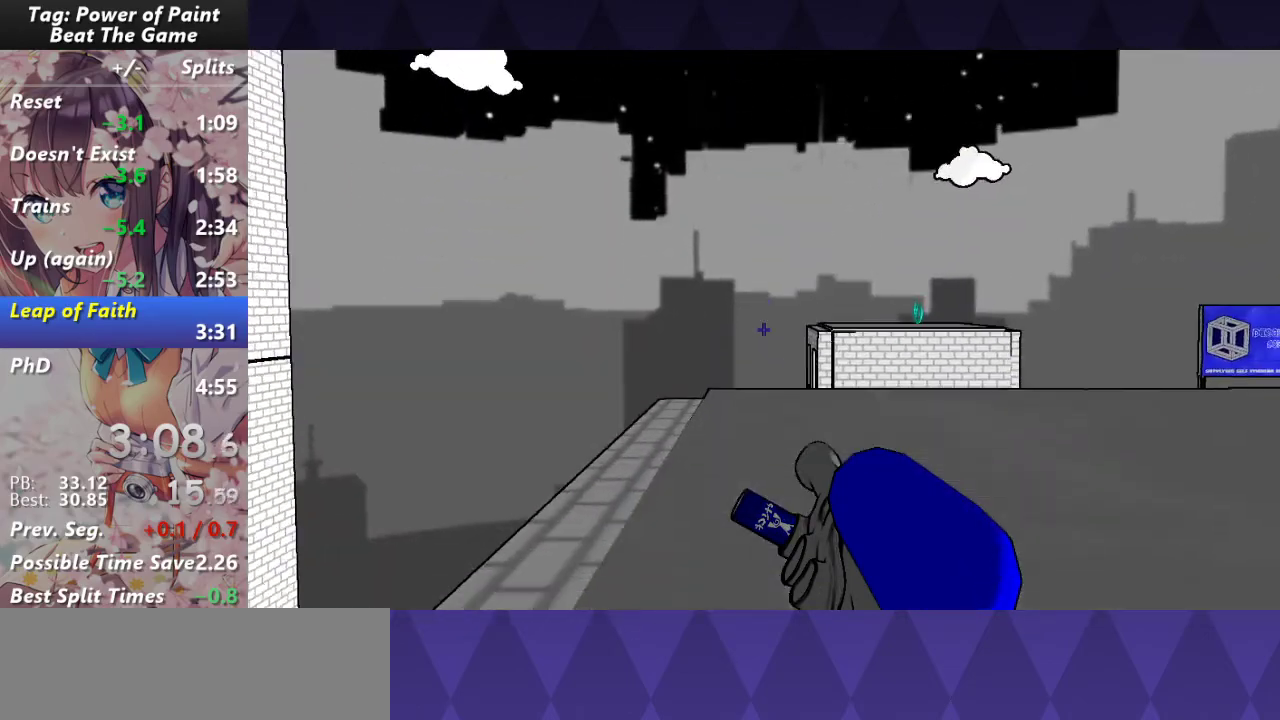
{"keys": ["w"], "mouse": [], "events": []}
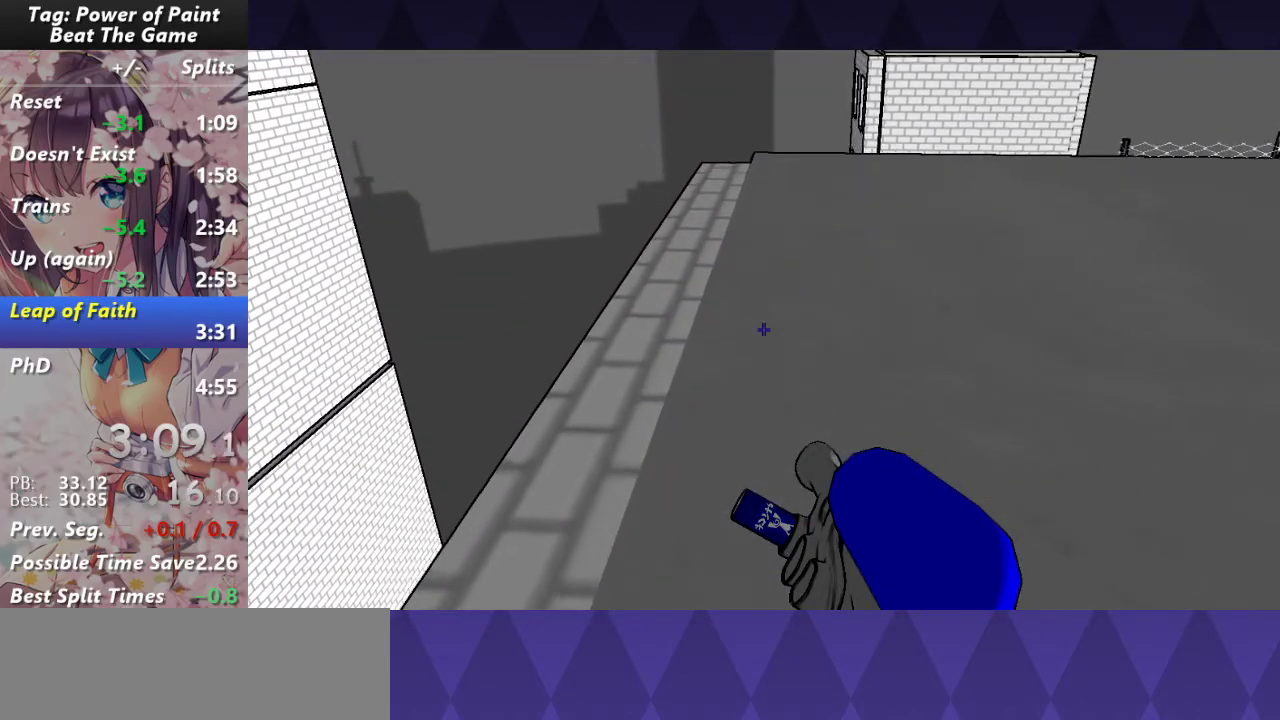
{"keys": ["w"], "mouse": [], "events": []}
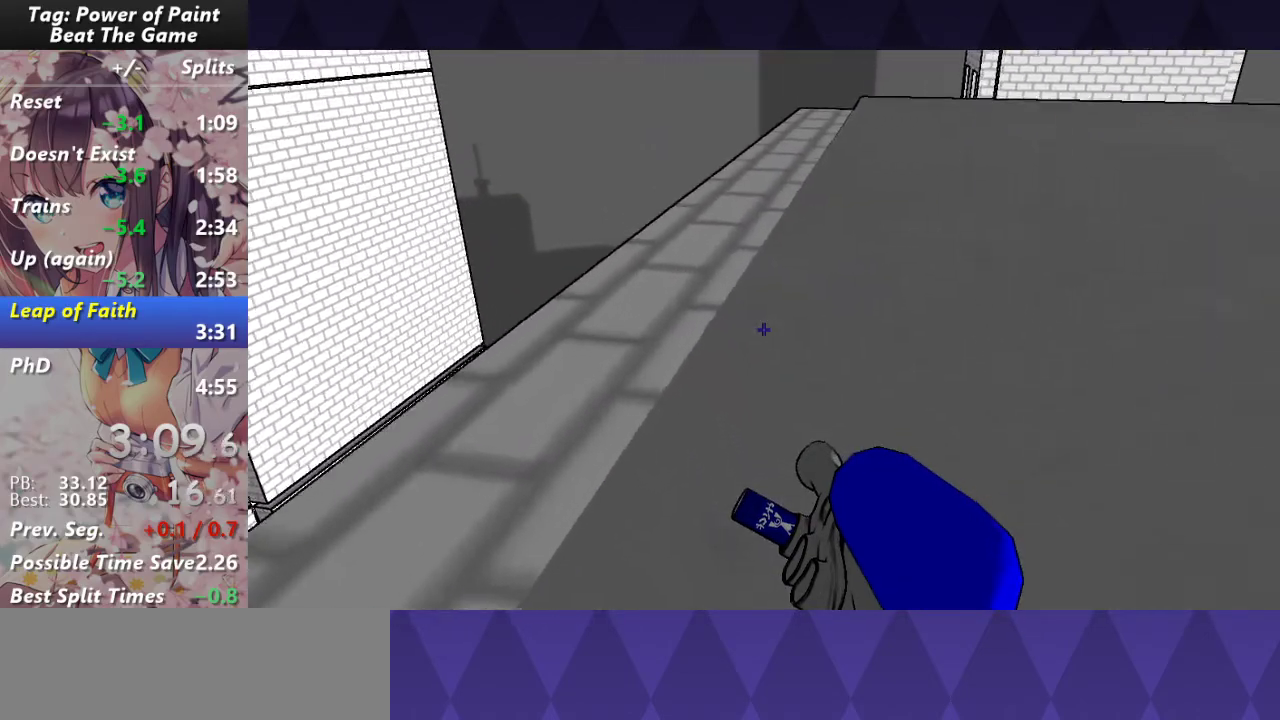
{"keys": ["w"], "mouse": [], "events": []}
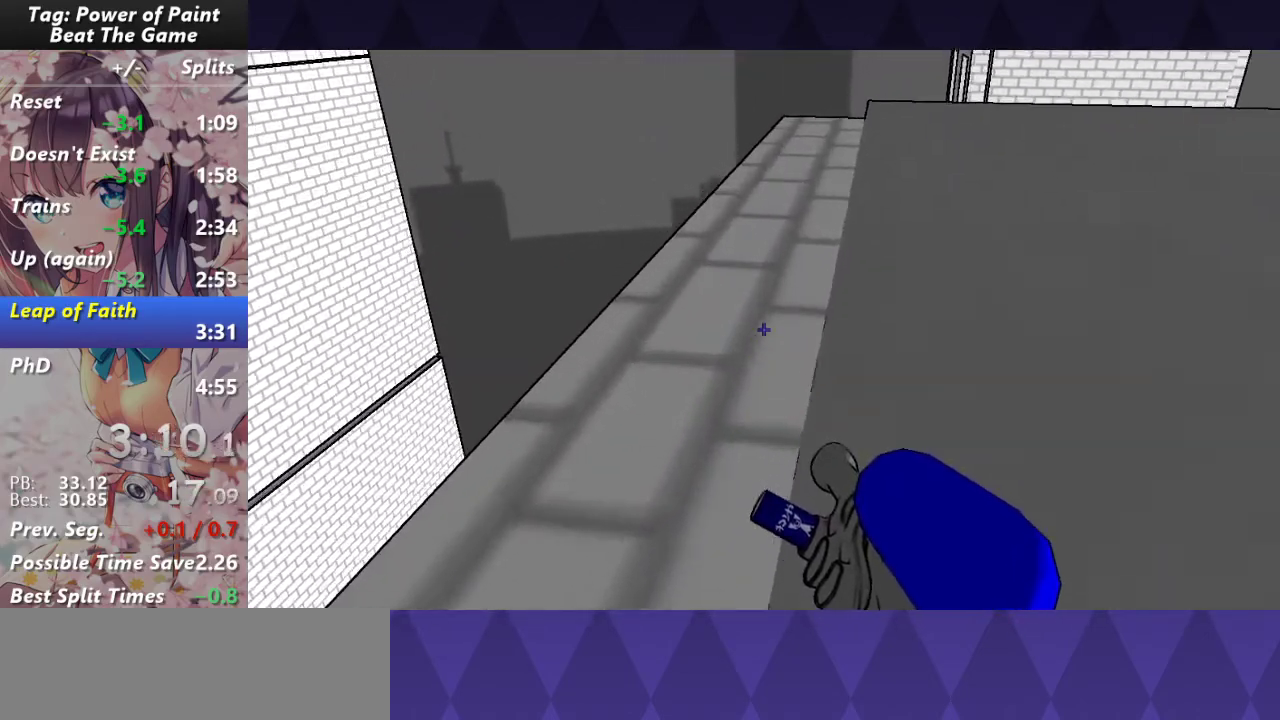
{"keys": ["w"], "mouse": [], "events": []}
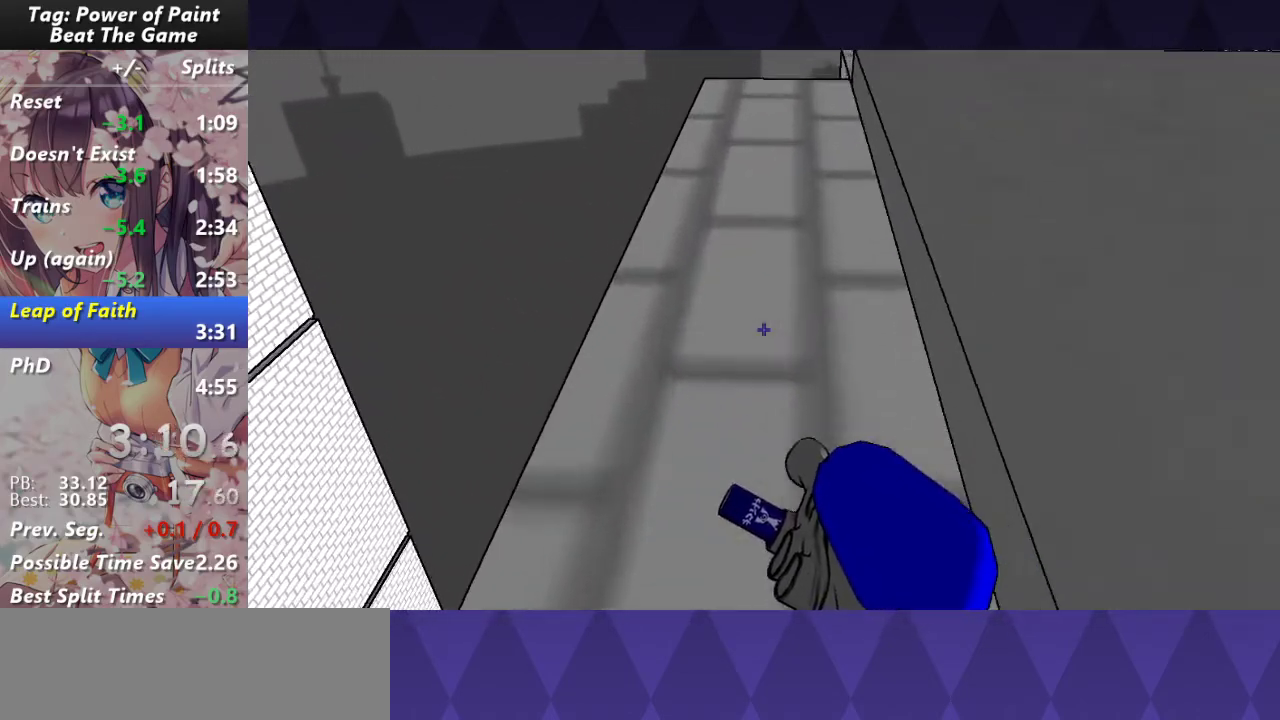
{"keys": [], "mouse": [], "events": [[450, "w", "up"]]}
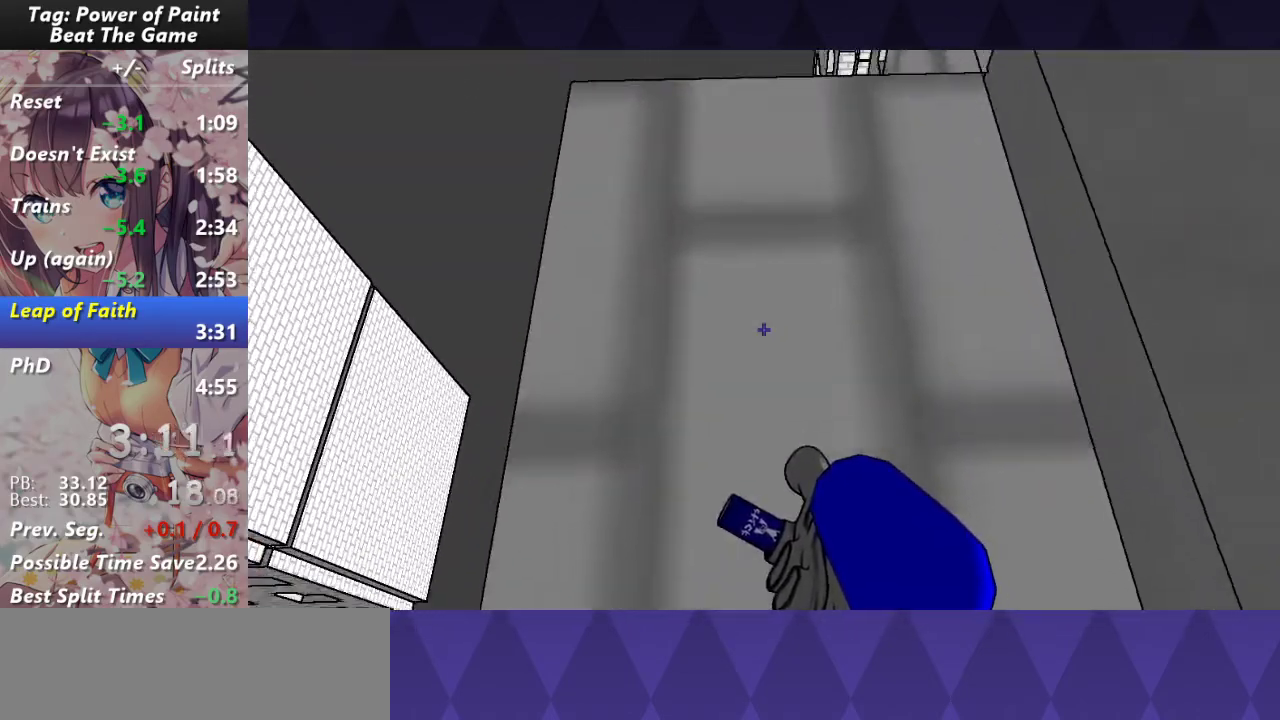
{"keys": [], "mouse": [], "events": [[133, "w", "down"], [283, "w", "up"]]}
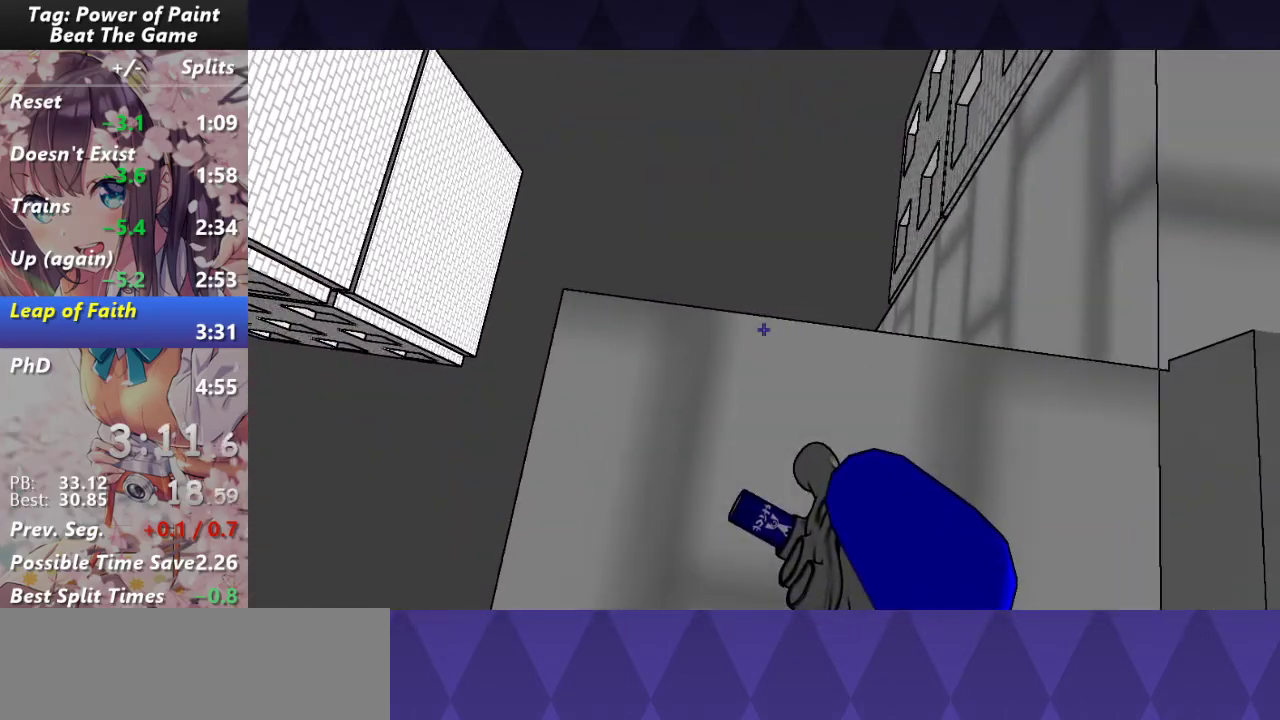
{"keys": [], "mouse": [], "events": [[67, "w", "down"], [100, "w", "up"]]}
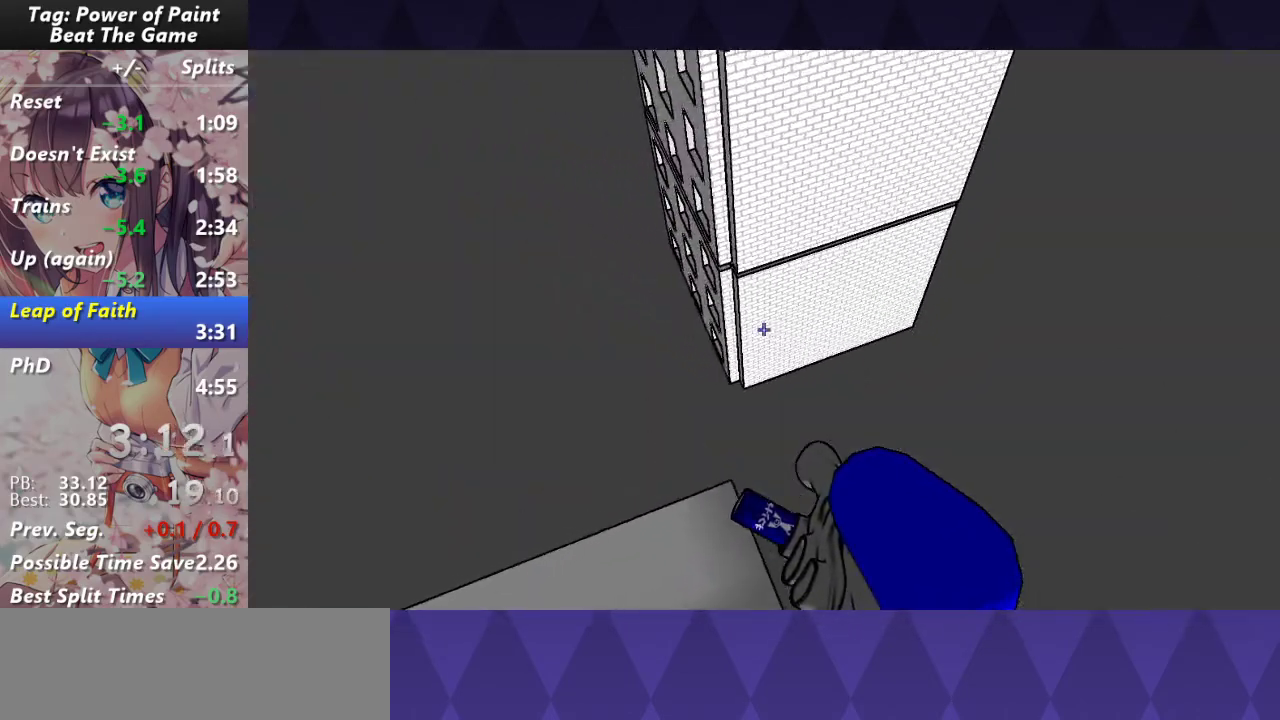
{"keys": ["w"], "mouse": [], "events": [[400, "w", "down"]]}
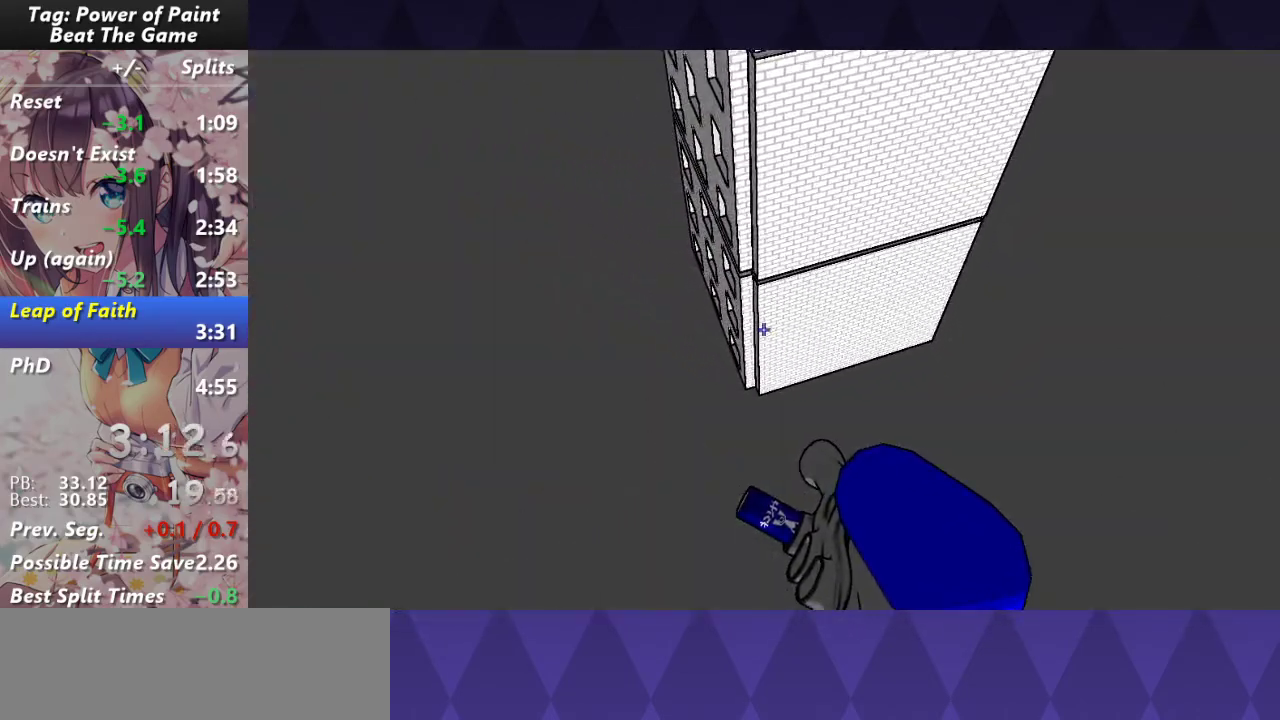
{"keys": ["w"], "mouse": ["left"], "events": [[383, "mouse_left", "down"]]}
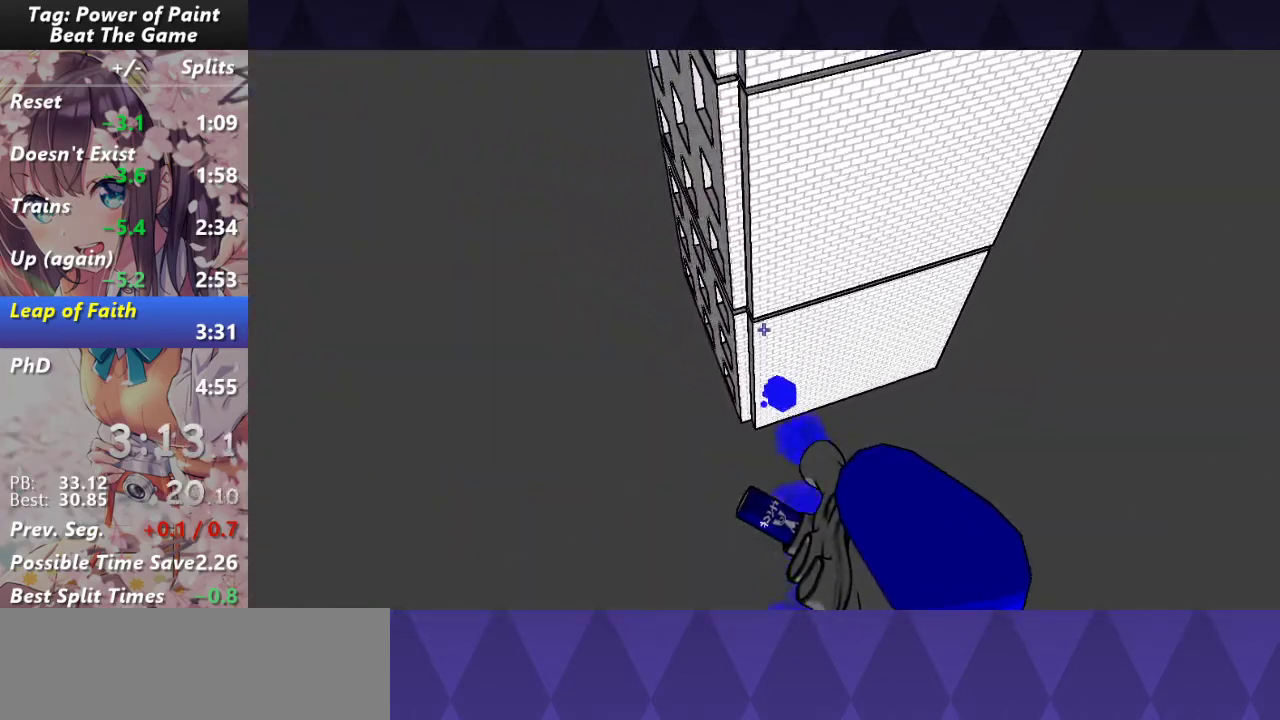
{"keys": ["w"], "mouse": ["left"], "events": []}
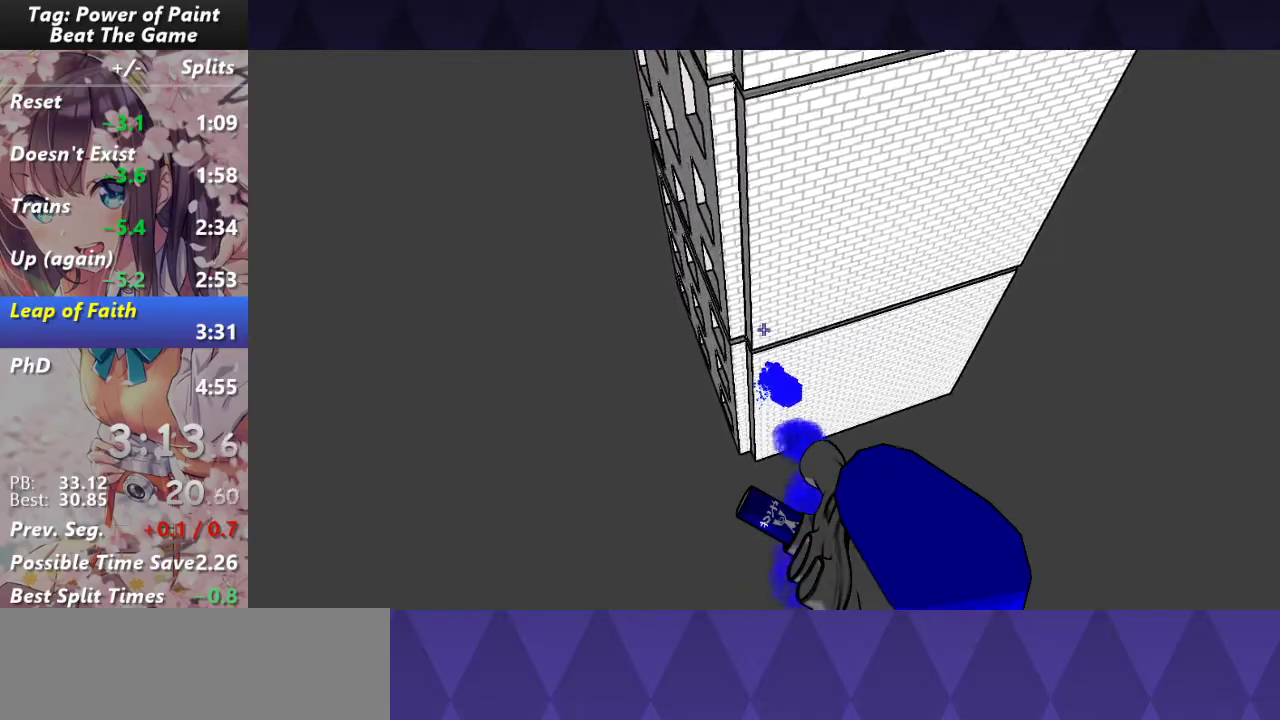
{"keys": ["w"], "mouse": ["left"], "events": []}
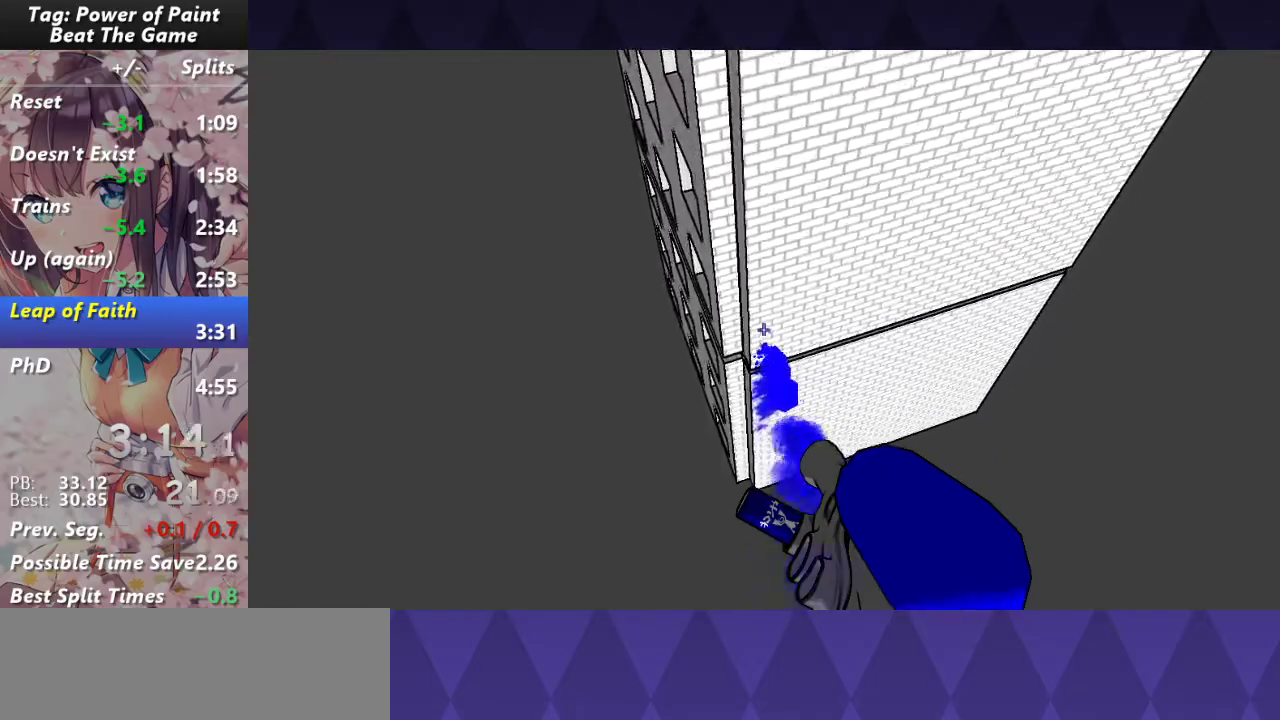
{"keys": ["w"], "mouse": ["left"], "events": []}
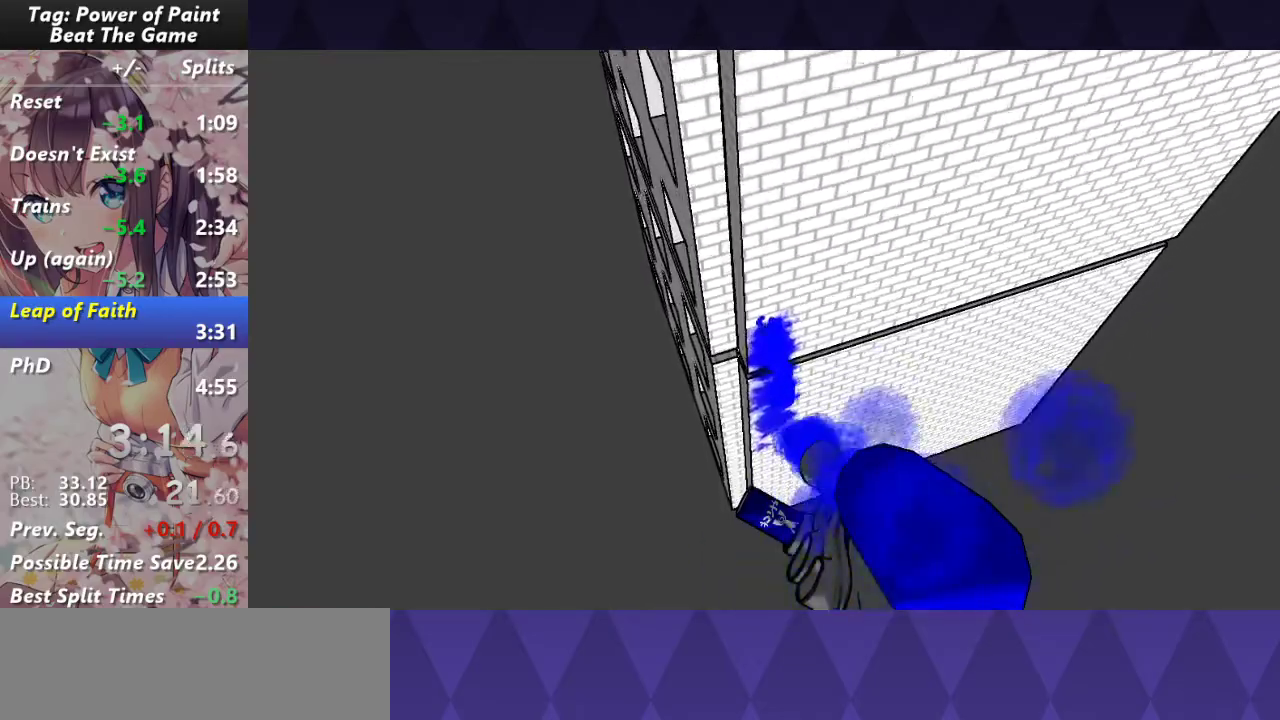
{"keys": ["w"], "mouse": ["left"], "events": []}
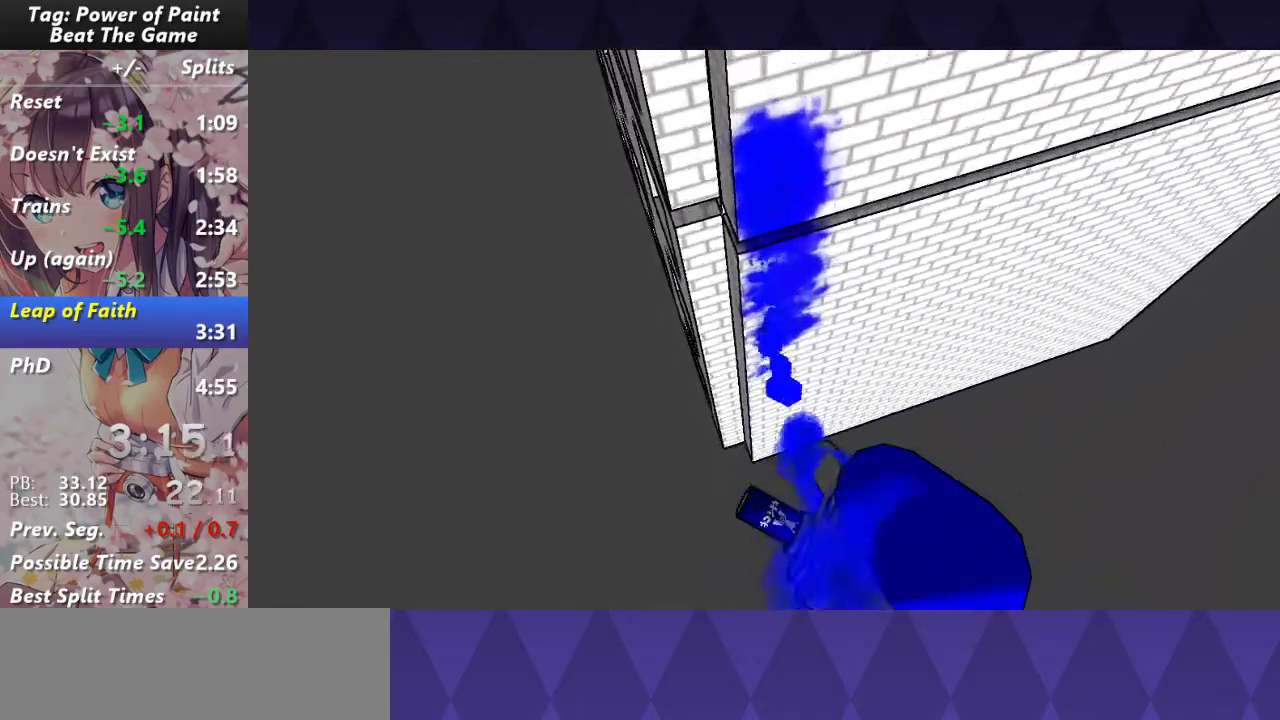
{"keys": ["w"], "mouse": ["left"], "events": []}
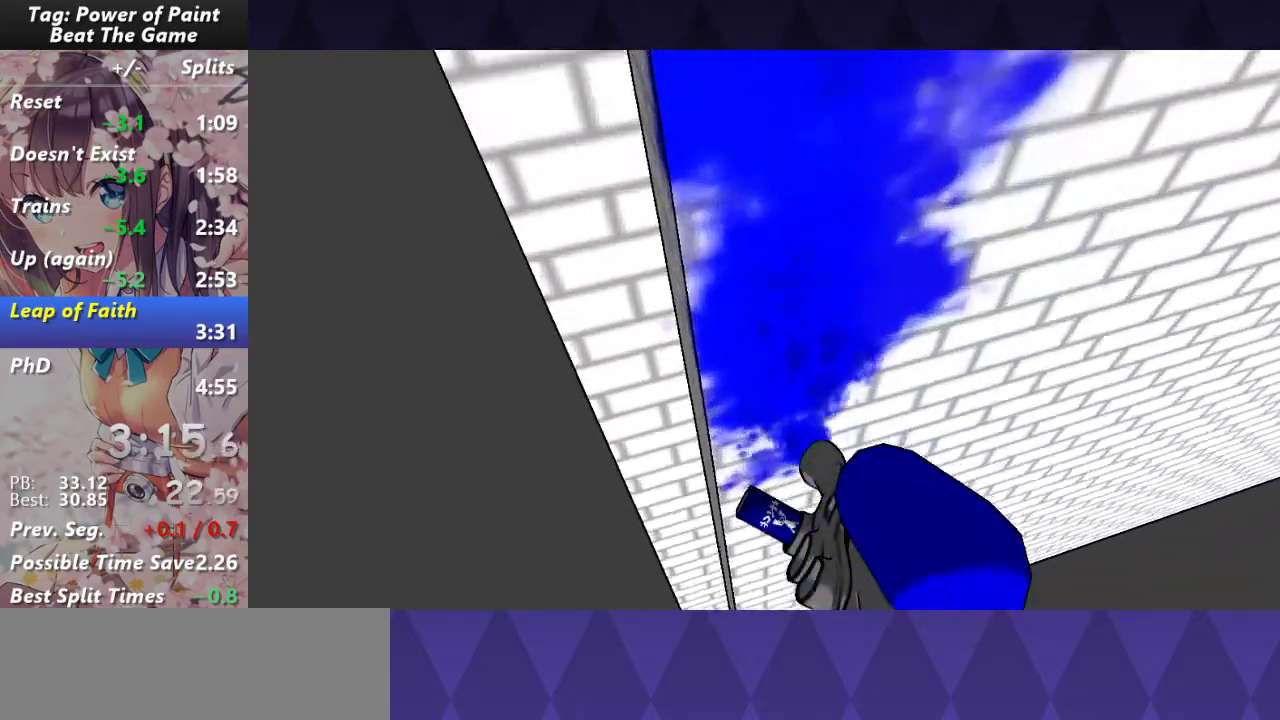
{"keys": ["w"], "mouse": ["left"], "events": []}
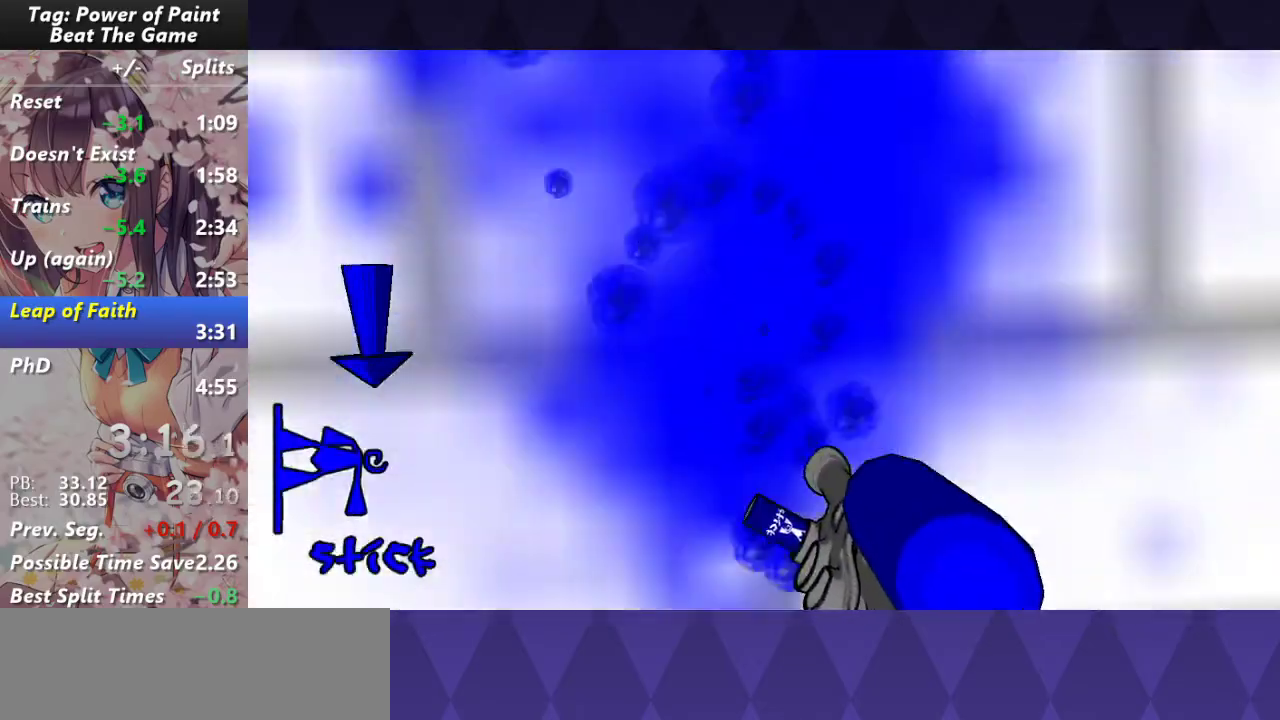
{"keys": ["w"], "mouse": ["left"], "events": []}
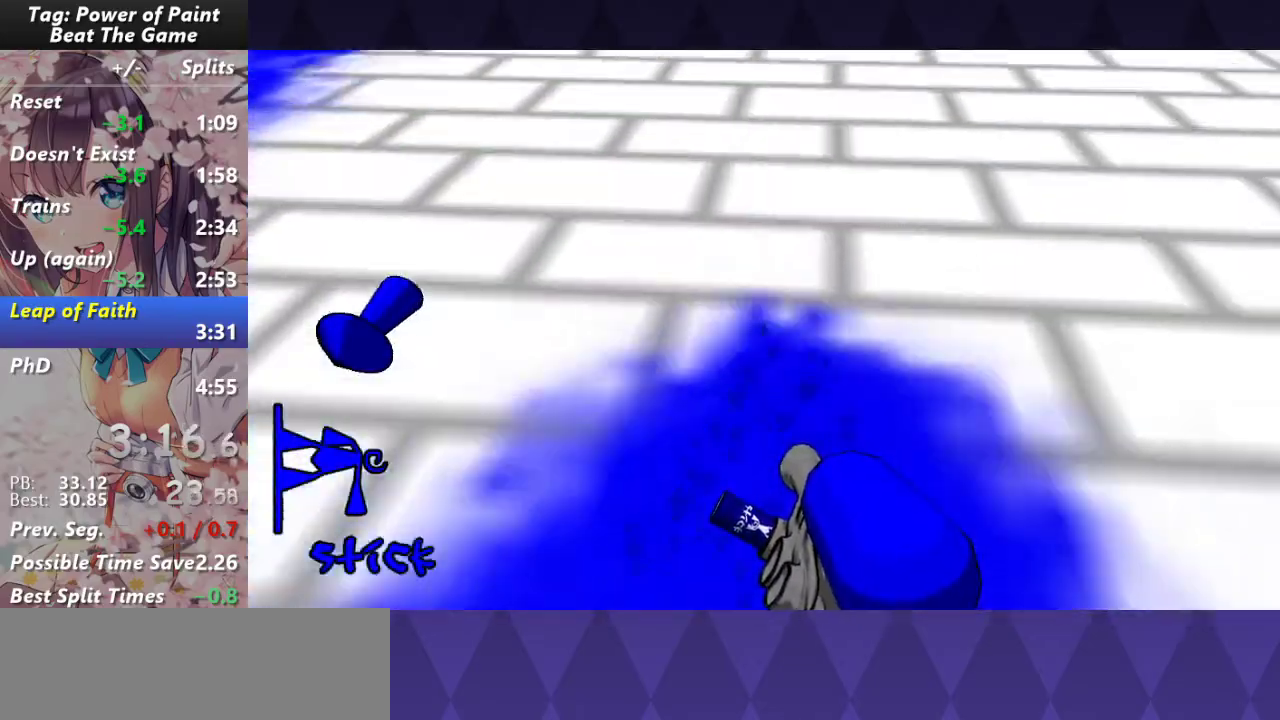
{"keys": ["w"], "mouse": ["left"], "events": []}